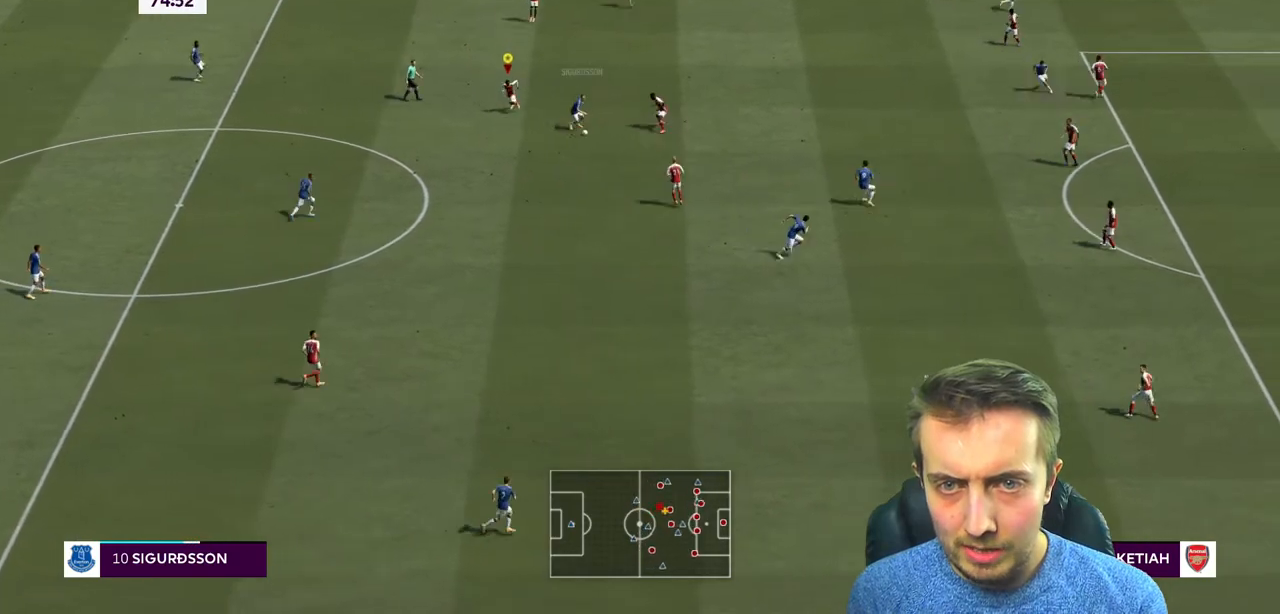
Gameplay with a controller (Xbox layout); each line is a JSON object with the inputs held at the frame after it. "events" lists button and stick changes between this image and that frame as [ms after this image, input, new state], when the widget could be followed in between. Not read: L3 R3 right_stick.
{"buttons": ["L2"], "left_stick": "down-left", "events": [[367, "left_stick", "down-left"]]}
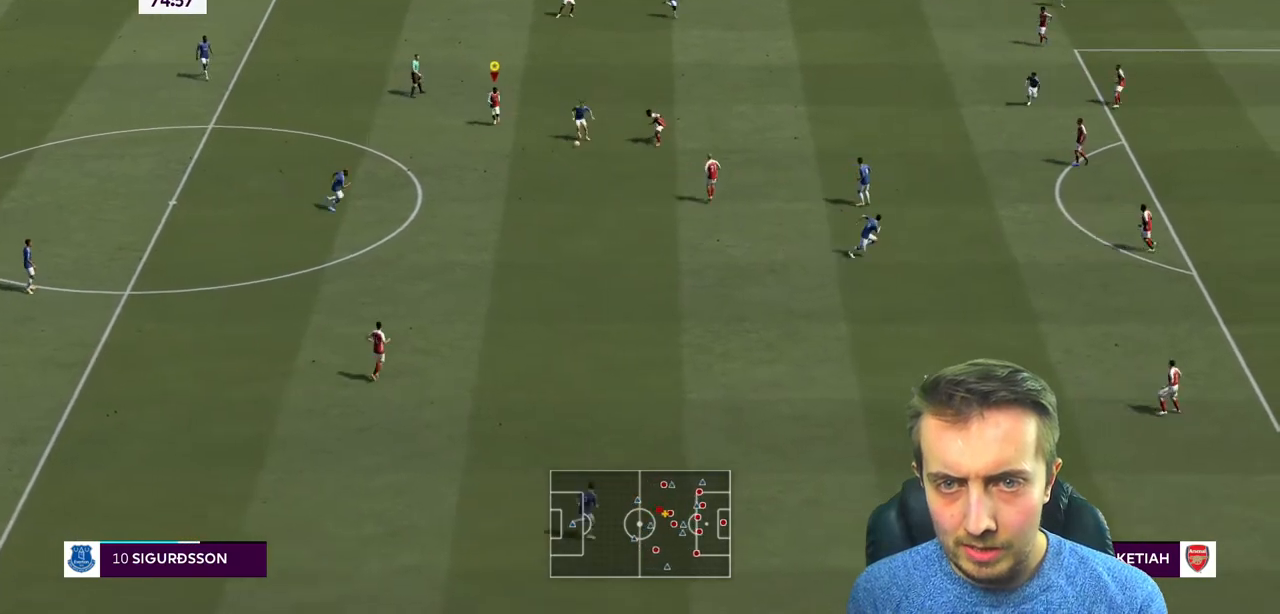
{"buttons": [], "left_stick": "down", "events": [[233, "left_stick", "down"], [333, "L2", "up"]]}
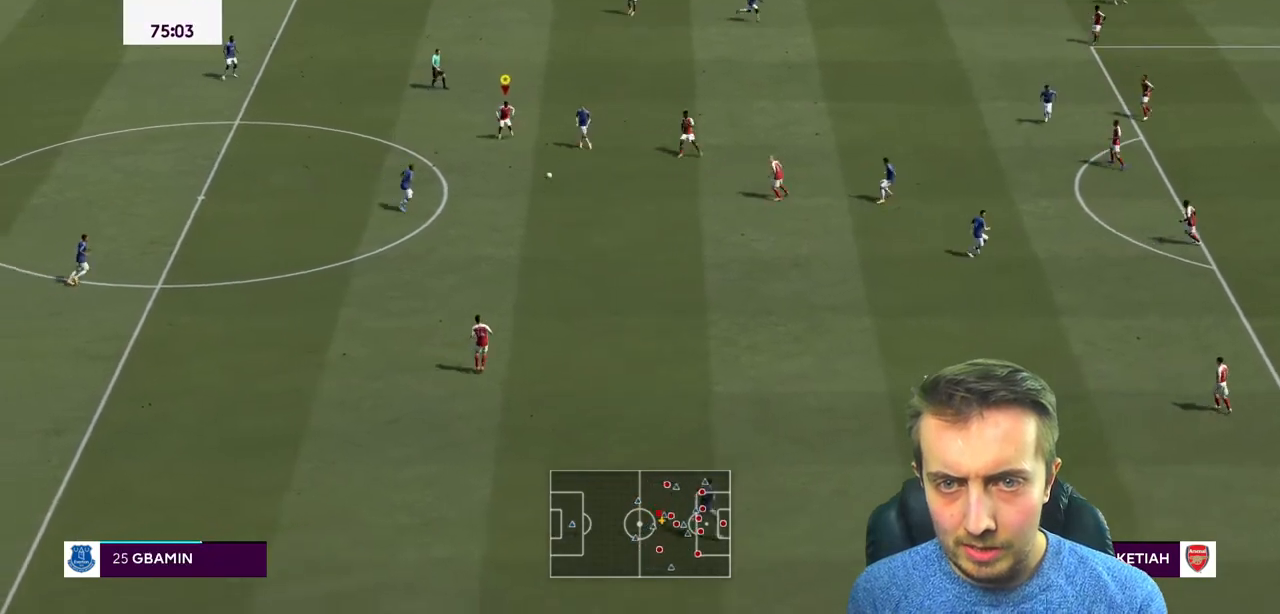
{"buttons": [], "left_stick": "down-left"}
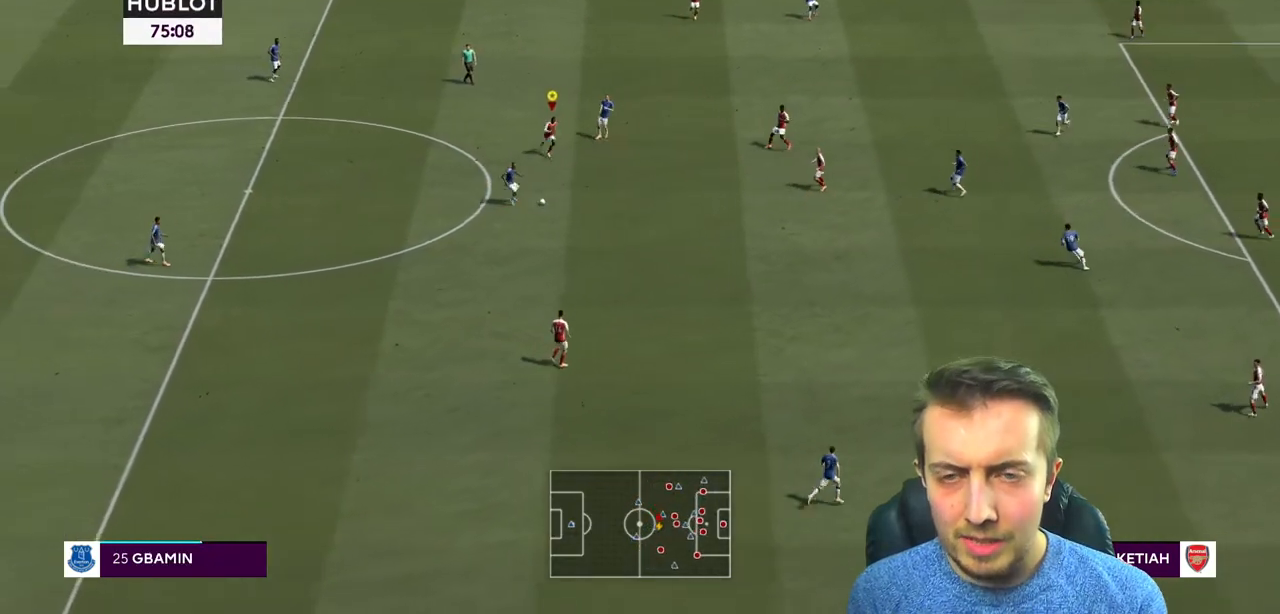
{"buttons": [], "left_stick": "down-left", "events": []}